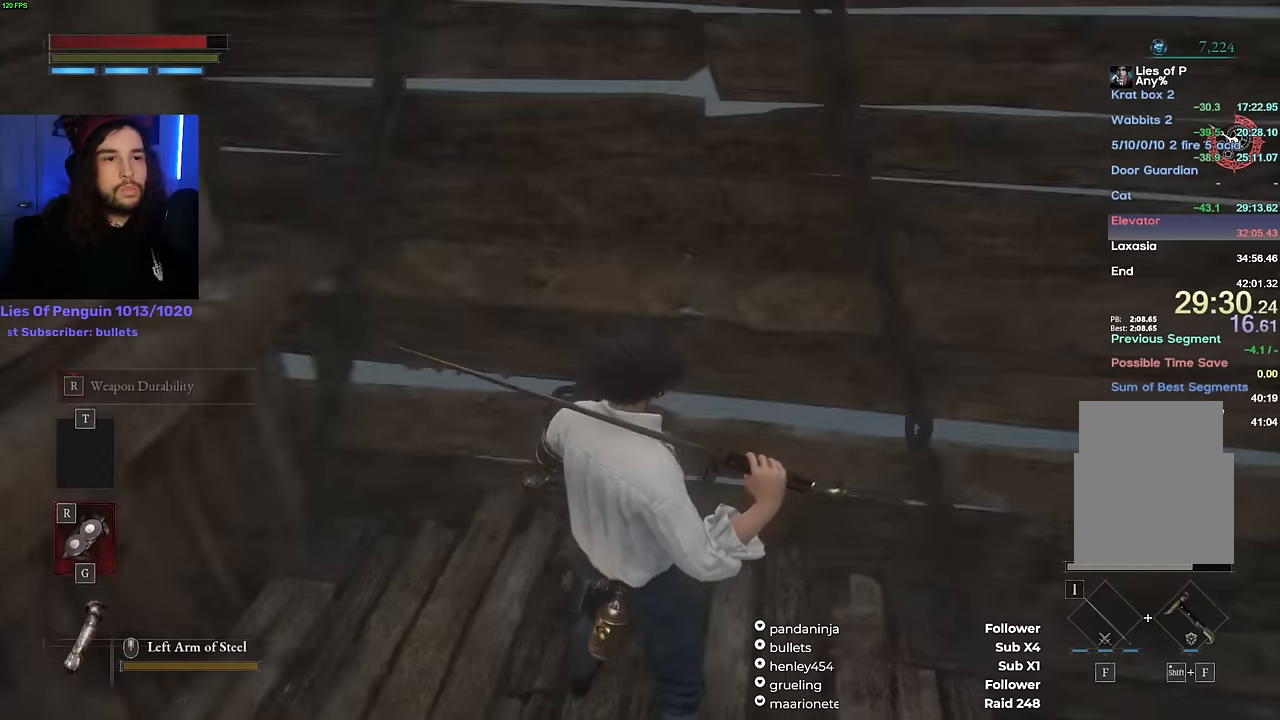
Gameplay with keyboard and mouse; each line is a JSON object with the keys and mouse buttons held at the frame after it. "events" lists presses ("down") and releases ("up") of "1", "2", "3", "4", "5", "6", "a", "alt", "b", "c", "caps_lock", "ctrl", "d", "e", "escape", "f", "g", "q", "r", "s", "shift", "space", "t", "tab", "v", "w", "x", "y", "z", "mouse_left", "mouse_wheel", "mouse_right" and "mouse_mb4" between this image and that frame as [ms after this image, input, new state], when the widget could be followed in between. "mouse_left", "mouse_wheel", "mouse_right", "mouse_mb4" = the "left", "wheel", "right", "mb4" buttons of the "mouse" list. No other keys are recorded. "wheel" means that the mouse wheel is clicked or scrolled. Mouse movement is not recorded.
{"keys": [], "mouse": [], "events": [[250, "a", "down"], [317, "a", "up"], [434, "a", "down"], [484, "a", "up"]]}
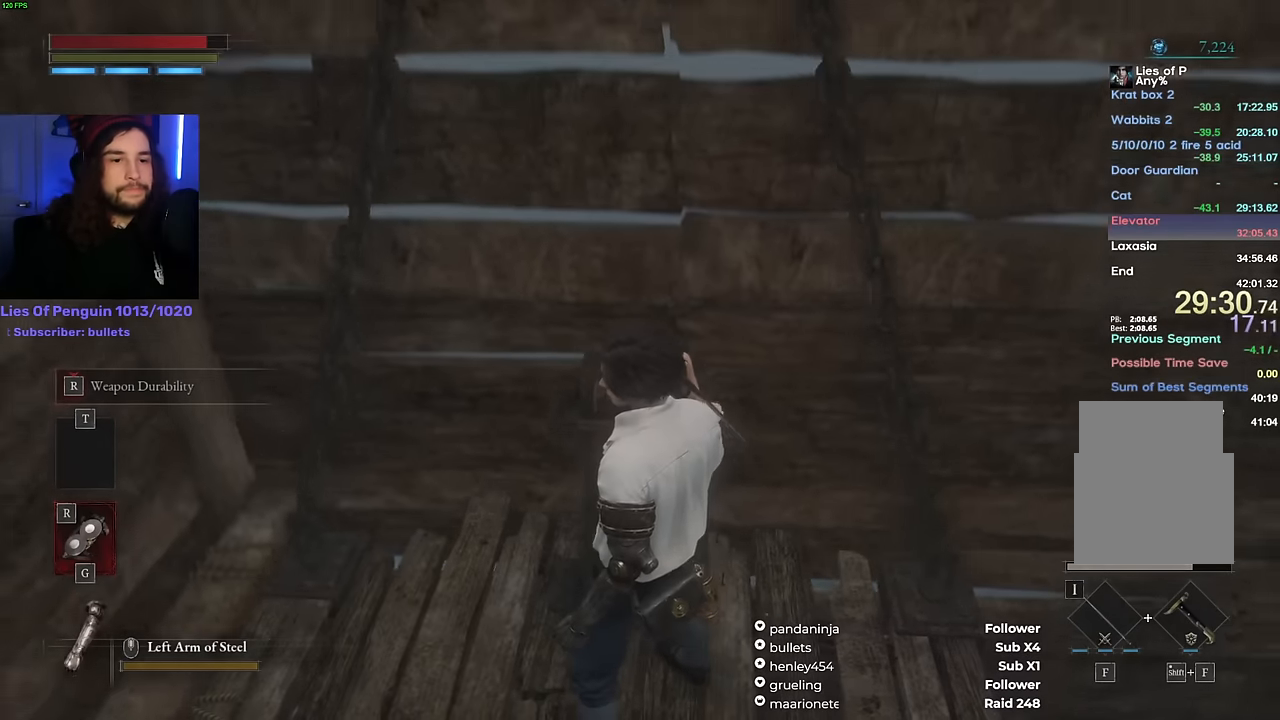
{"keys": [], "mouse": [], "events": [[134, "w", "down"], [184, "w", "up"], [417, "e", "down"], [467, "e", "up"]]}
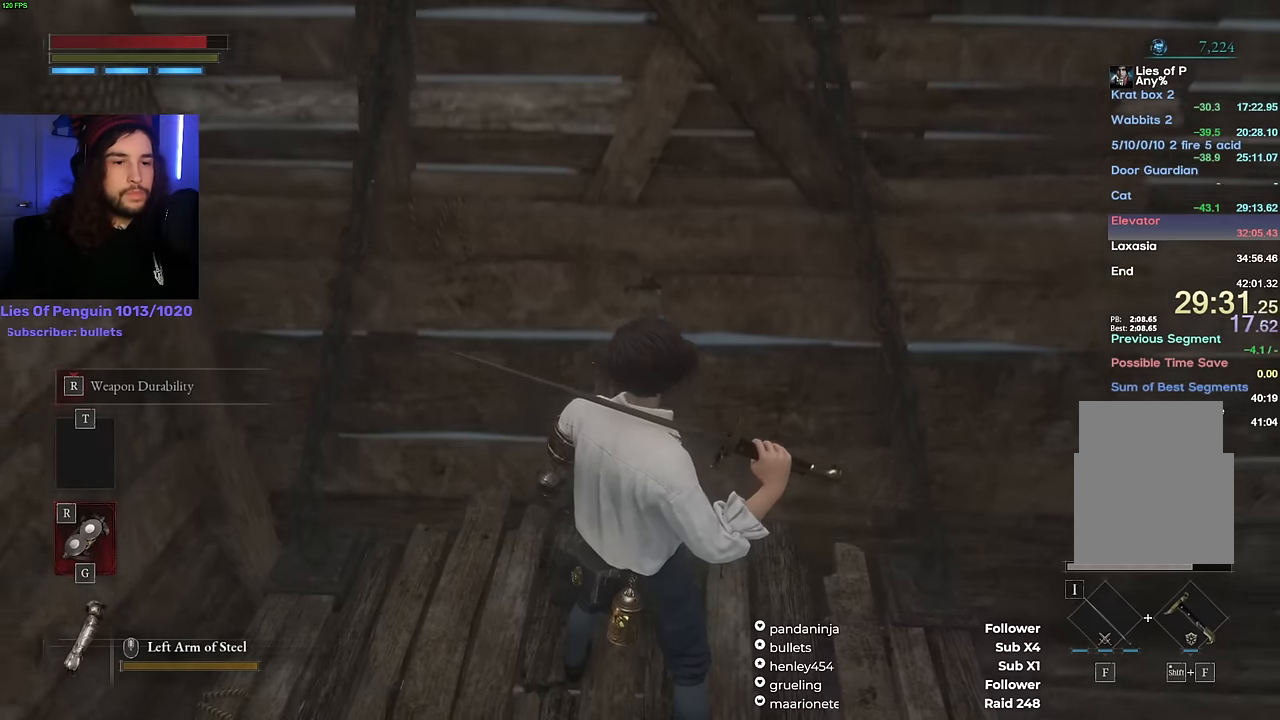
{"keys": [], "mouse": [], "events": [[84, "e", "down"], [150, "e", "up"], [250, "e", "down"], [300, "e", "up"], [367, "e", "down"], [434, "e", "up"]]}
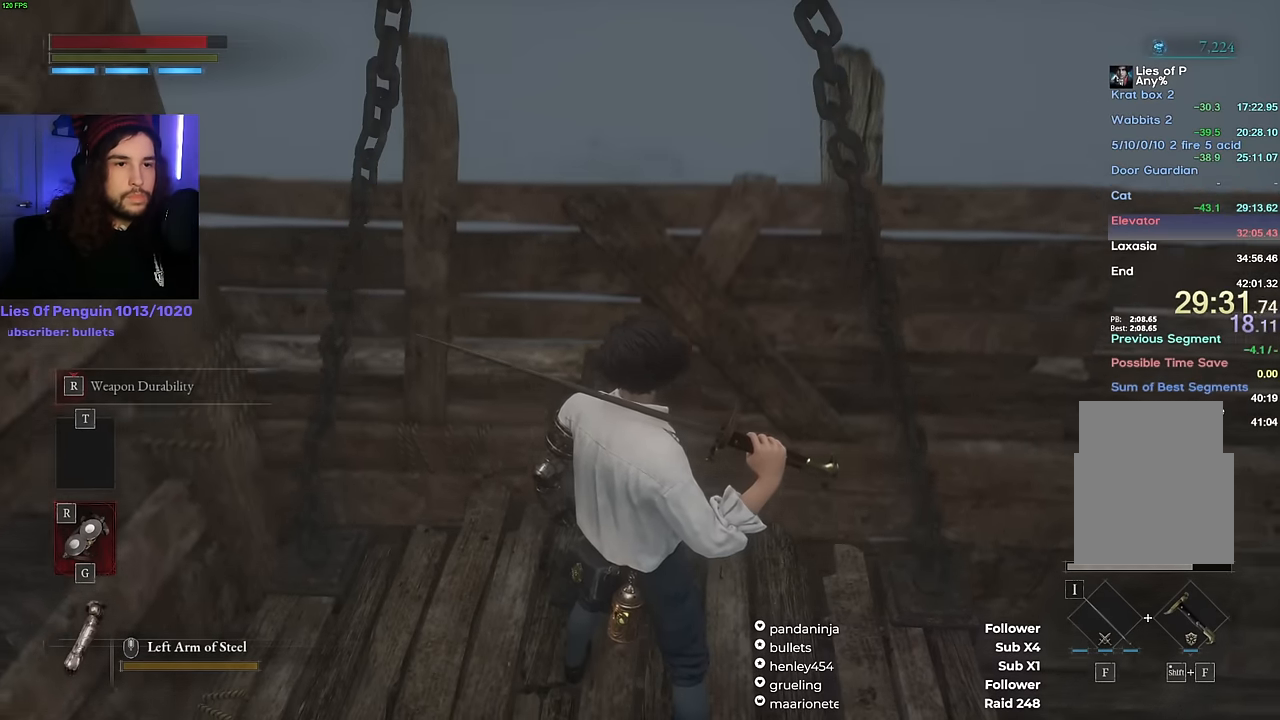
{"keys": [], "mouse": [], "events": [[17, "e", "down"], [84, "e", "up"], [150, "e", "down"], [217, "e", "up"], [300, "e", "down"], [350, "e", "up"], [417, "e", "down"], [484, "e", "up"]]}
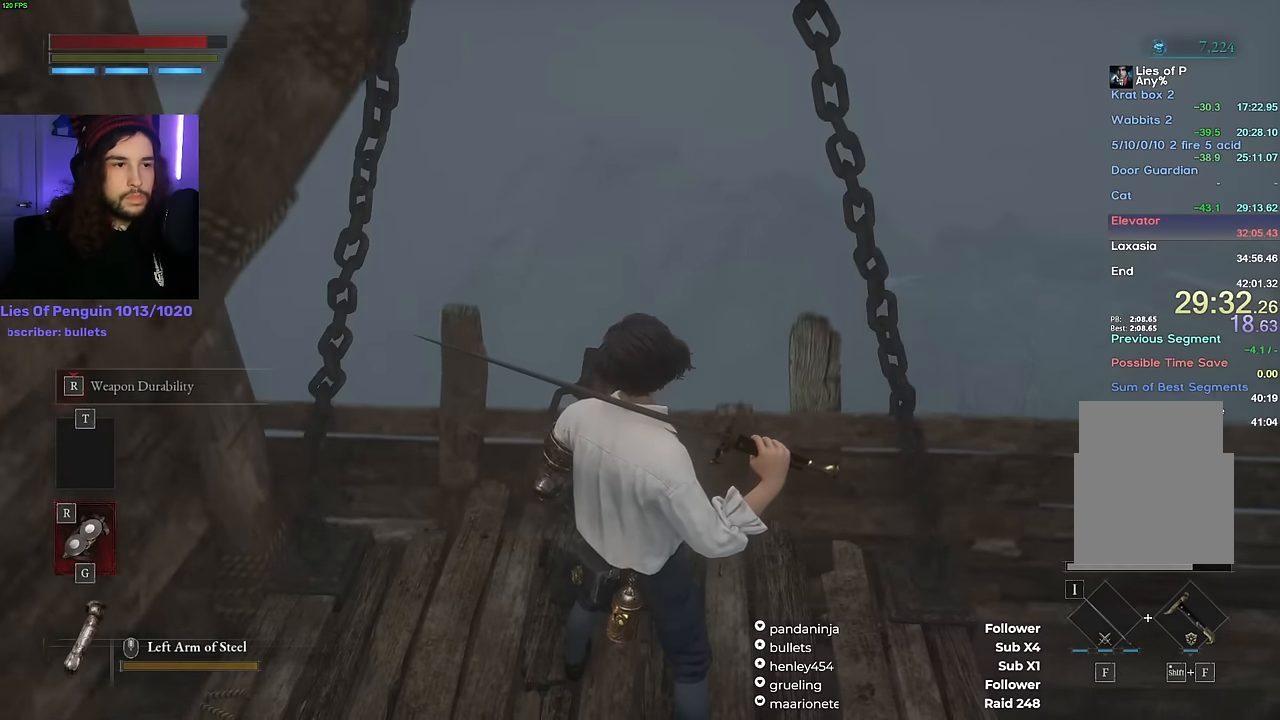
{"keys": [], "mouse": [], "events": [[17, "e", "down"], [84, "e", "up"], [167, "e", "down"], [234, "e", "up"], [284, "e", "down"], [350, "e", "up"], [417, "e", "down"], [484, "e", "up"]]}
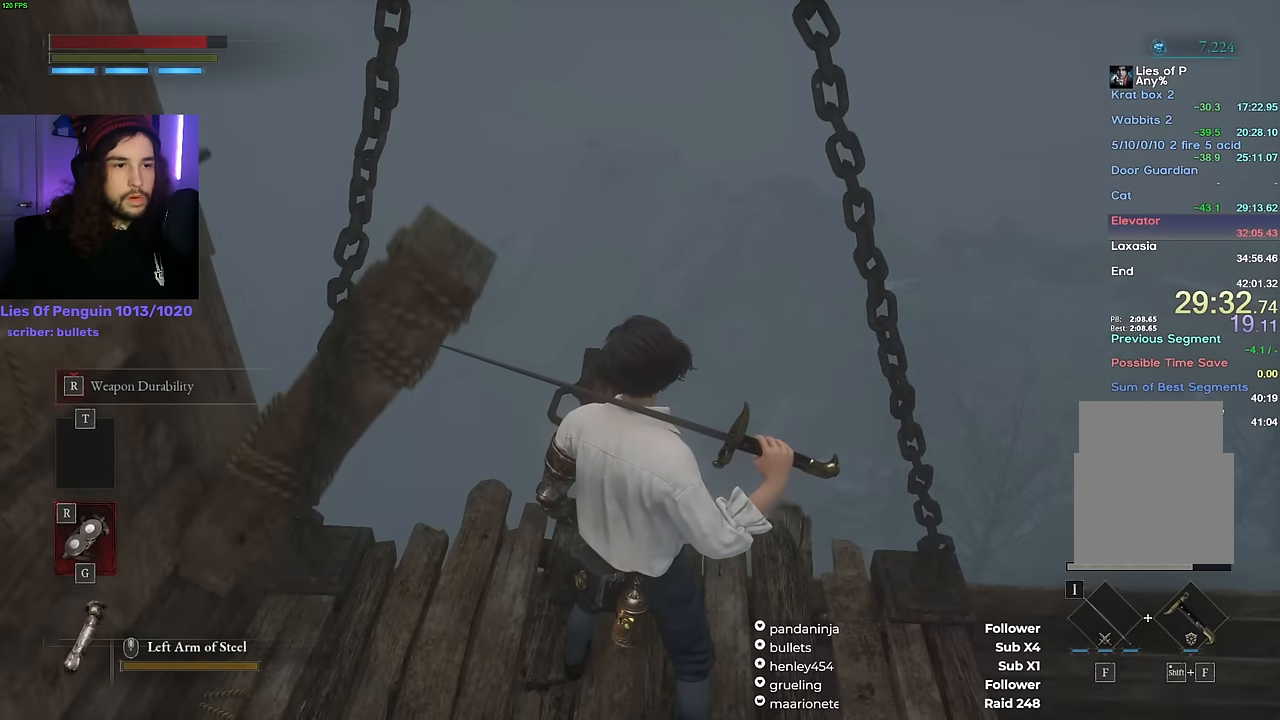
{"keys": ["e"], "mouse": [], "events": [[34, "e", "down"], [100, "e", "up"], [150, "e", "down"], [217, "e", "up"], [284, "e", "down"], [334, "e", "up"], [384, "e", "down"], [450, "e", "up"], [500, "e", "down"]]}
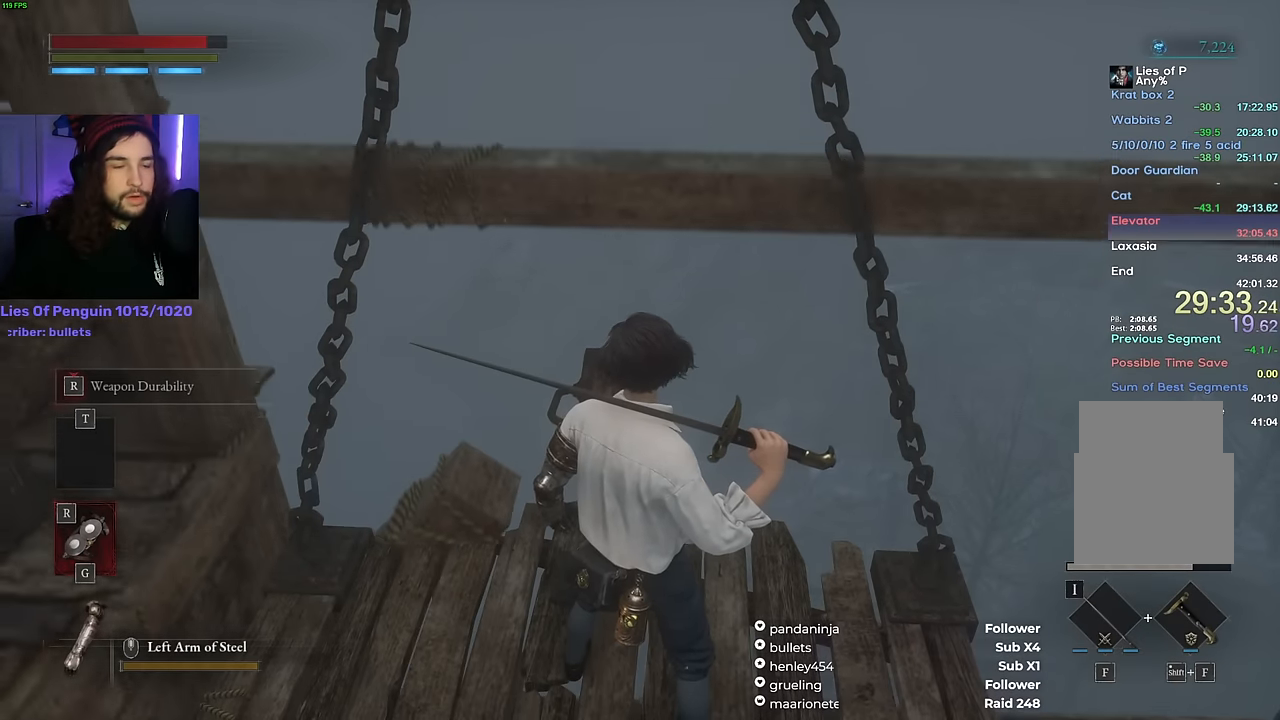
{"keys": [], "mouse": [], "events": [[67, "e", "up"], [117, "e", "down"], [167, "e", "up"], [234, "e", "down"], [300, "e", "up"], [350, "e", "down"], [400, "e", "up"]]}
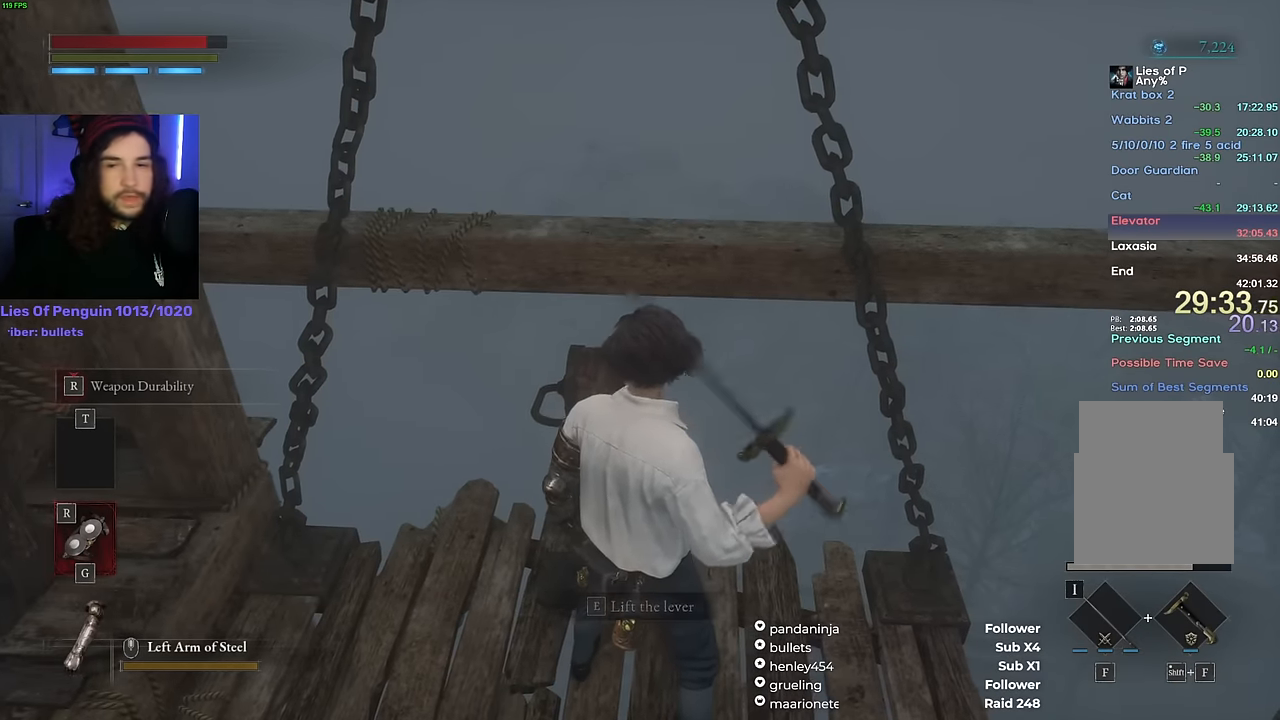
{"keys": [], "mouse": [], "events": []}
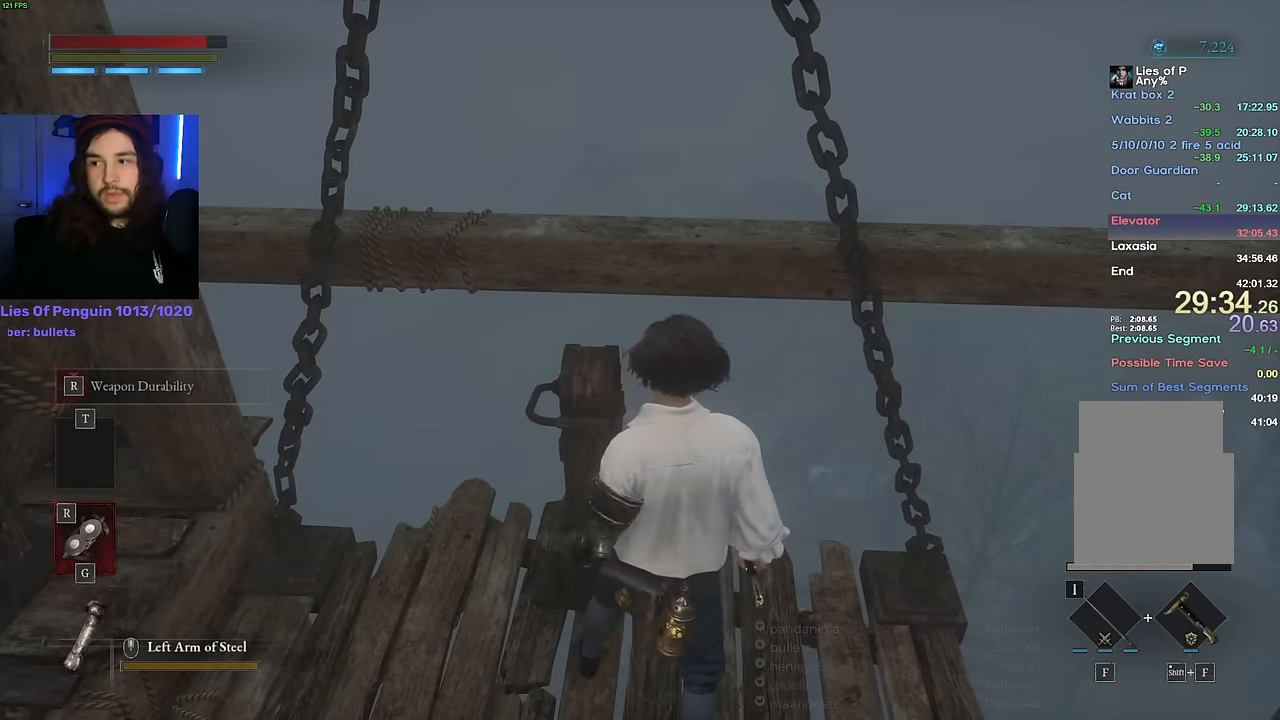
{"keys": [], "mouse": [], "events": []}
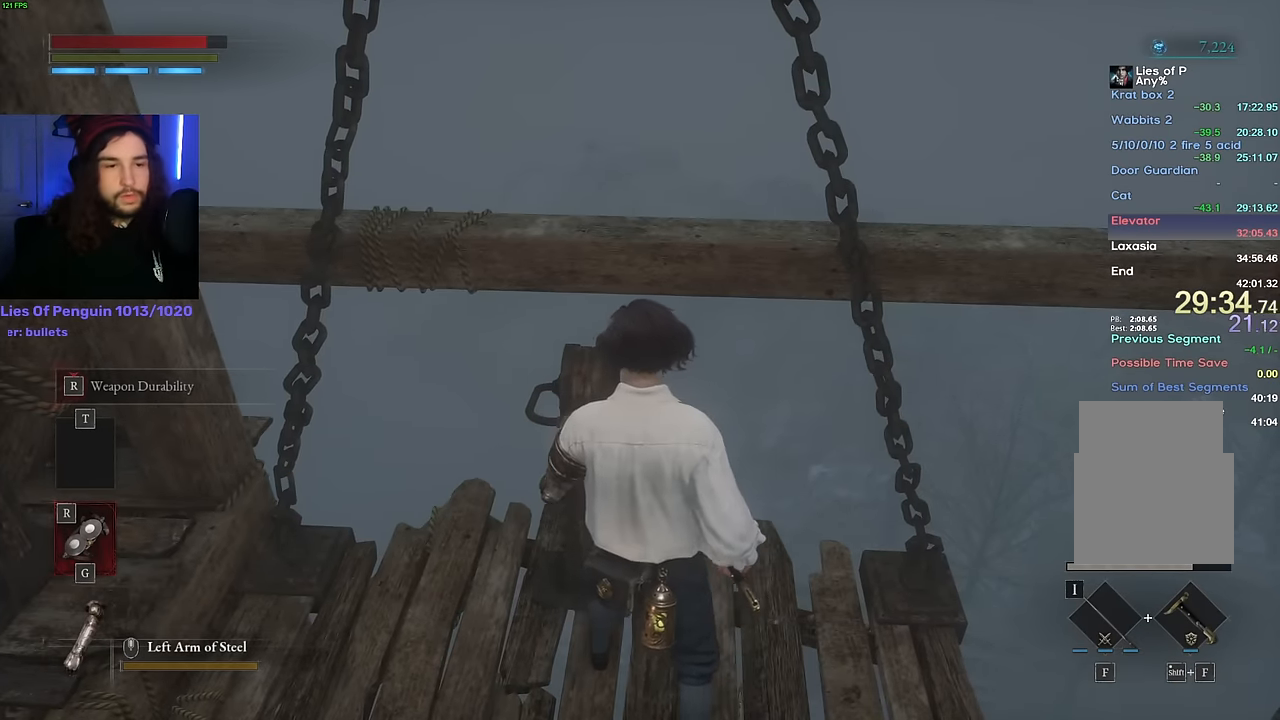
{"keys": [], "mouse": [], "events": [[100, "space", "down"], [134, "space", "up"]]}
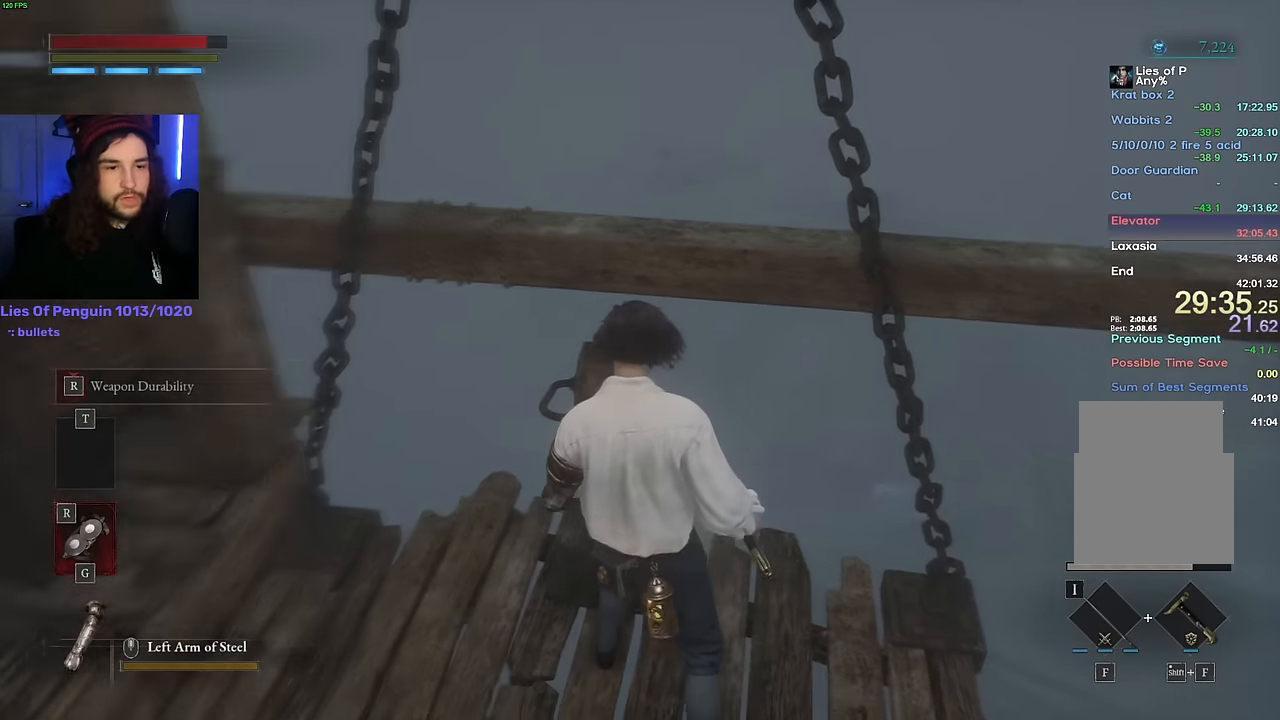
{"keys": ["w"], "mouse": [], "events": [[183, "w", "down"]]}
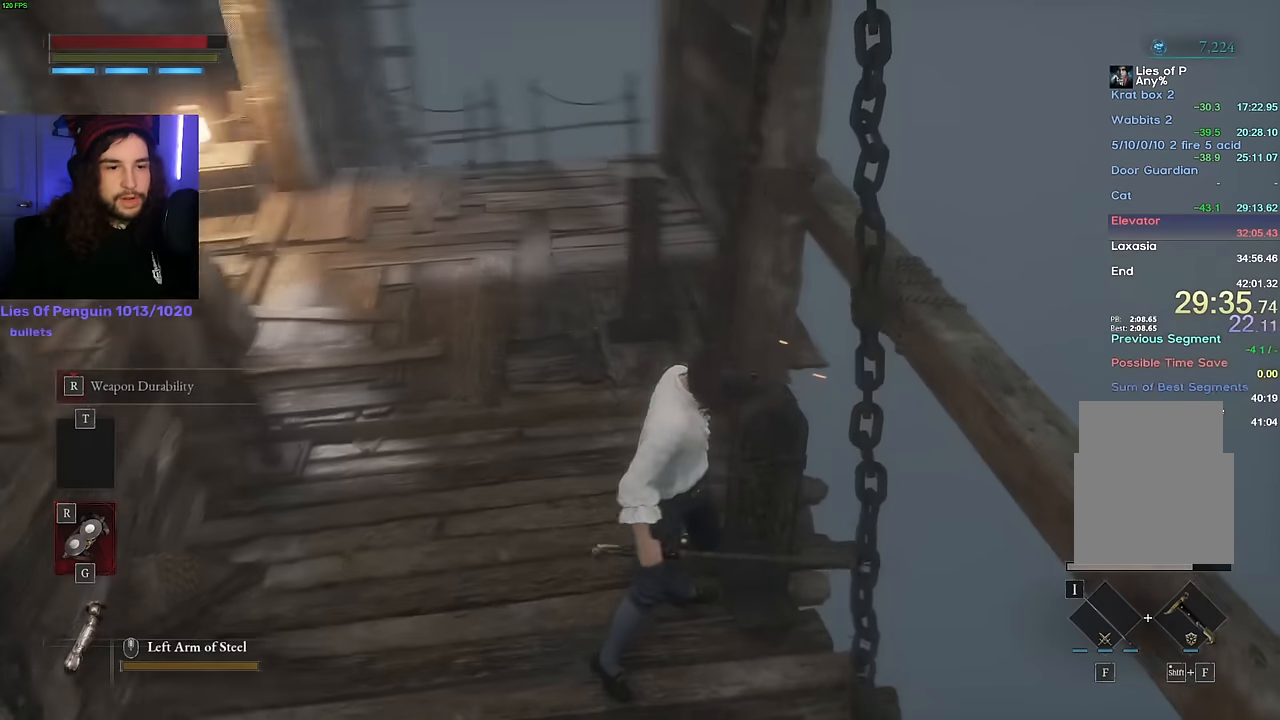
{"keys": ["space", "w"], "mouse": [], "events": [[133, "space", "down"]]}
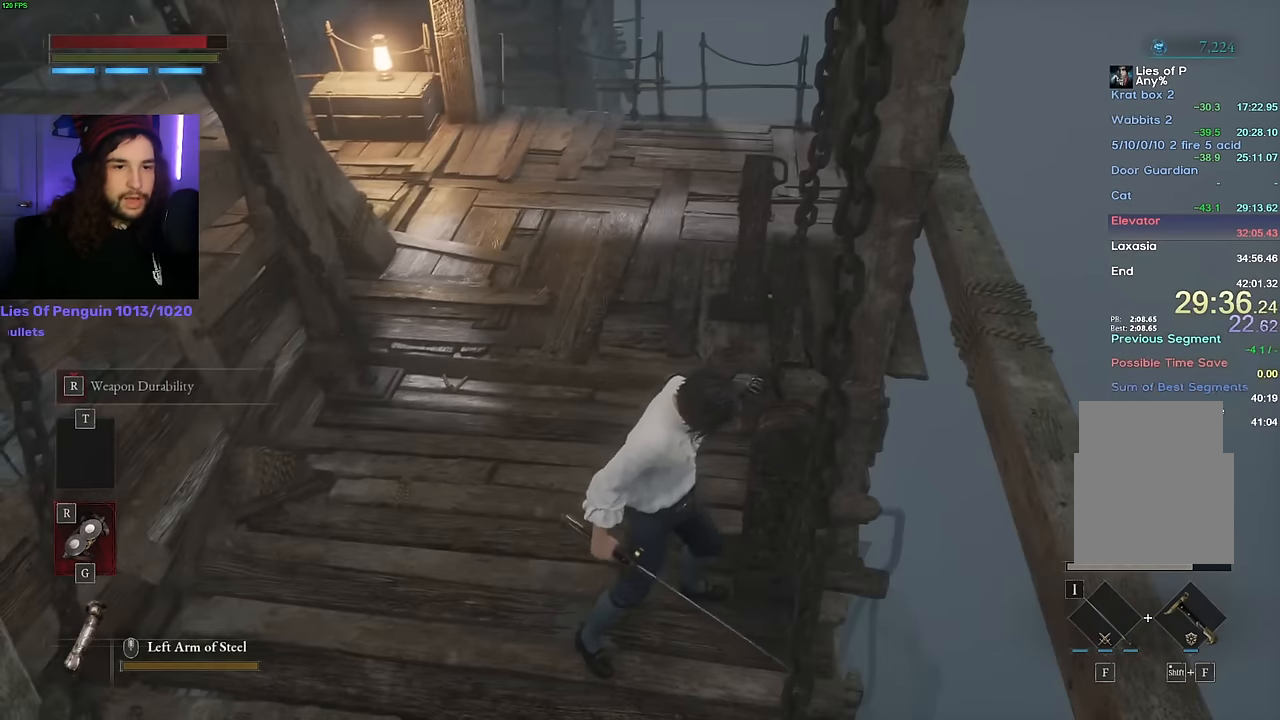
{"keys": ["space", "w"], "mouse": [], "events": []}
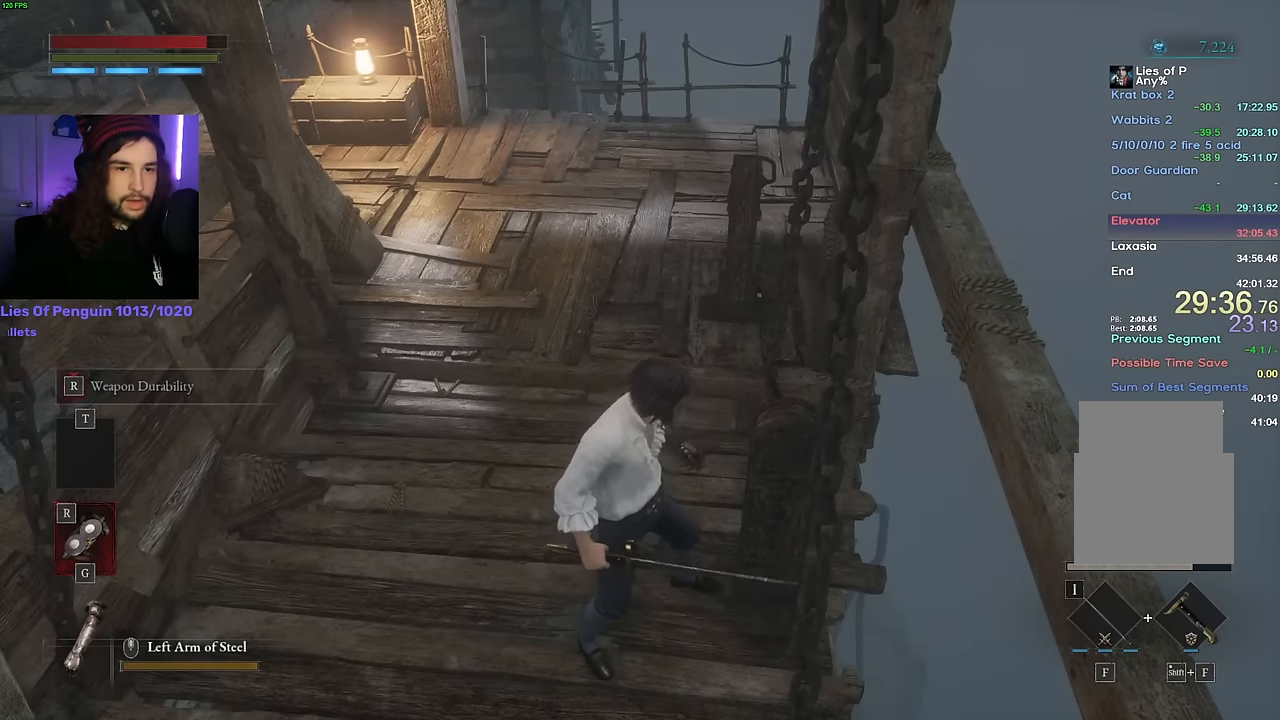
{"keys": ["w"], "mouse": [], "events": [[483, "space", "up"]]}
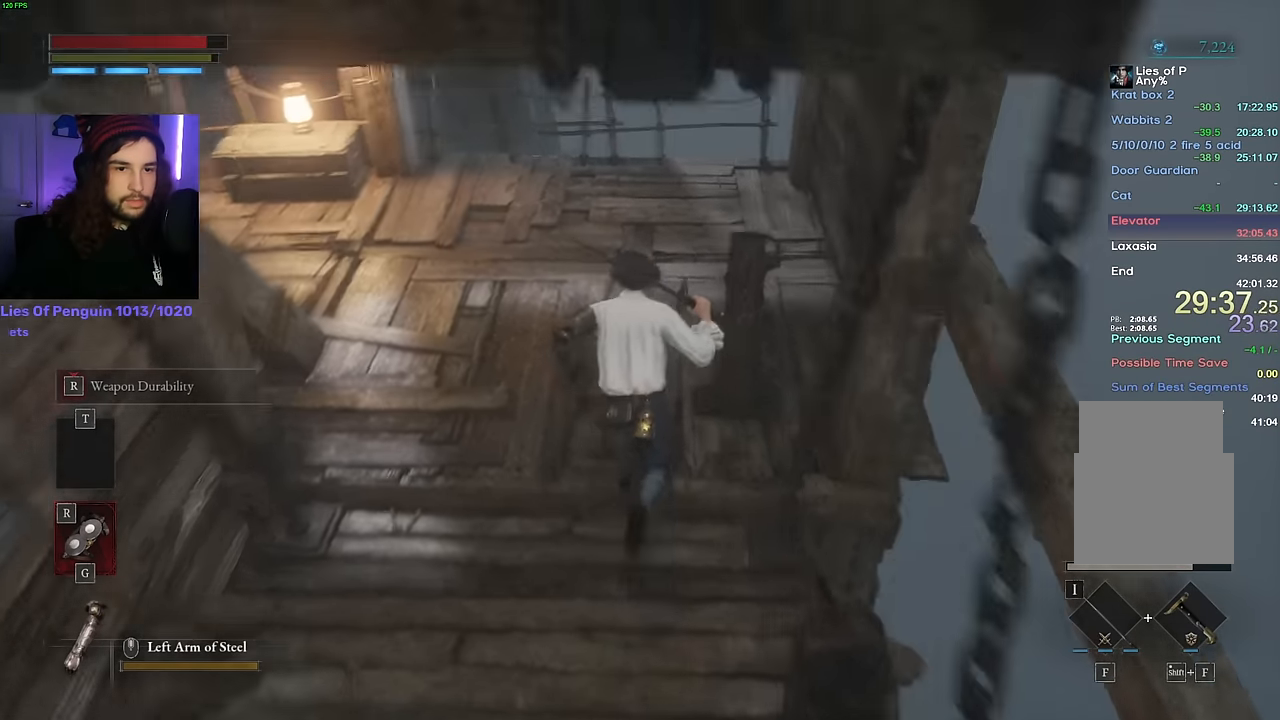
{"keys": ["w"], "mouse": [], "events": [[300, "w", "up"], [483, "w", "down"]]}
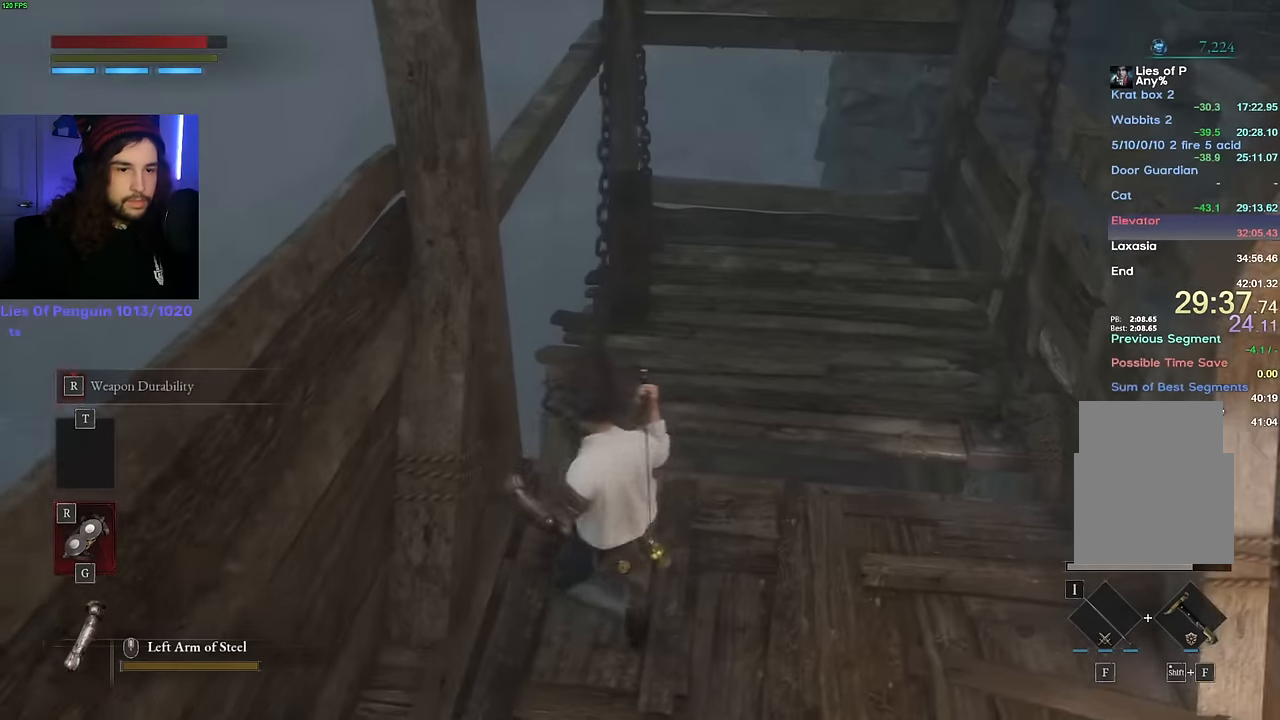
{"keys": [], "mouse": [], "events": [[50, "w", "up"], [150, "w", "down"], [200, "w", "up"]]}
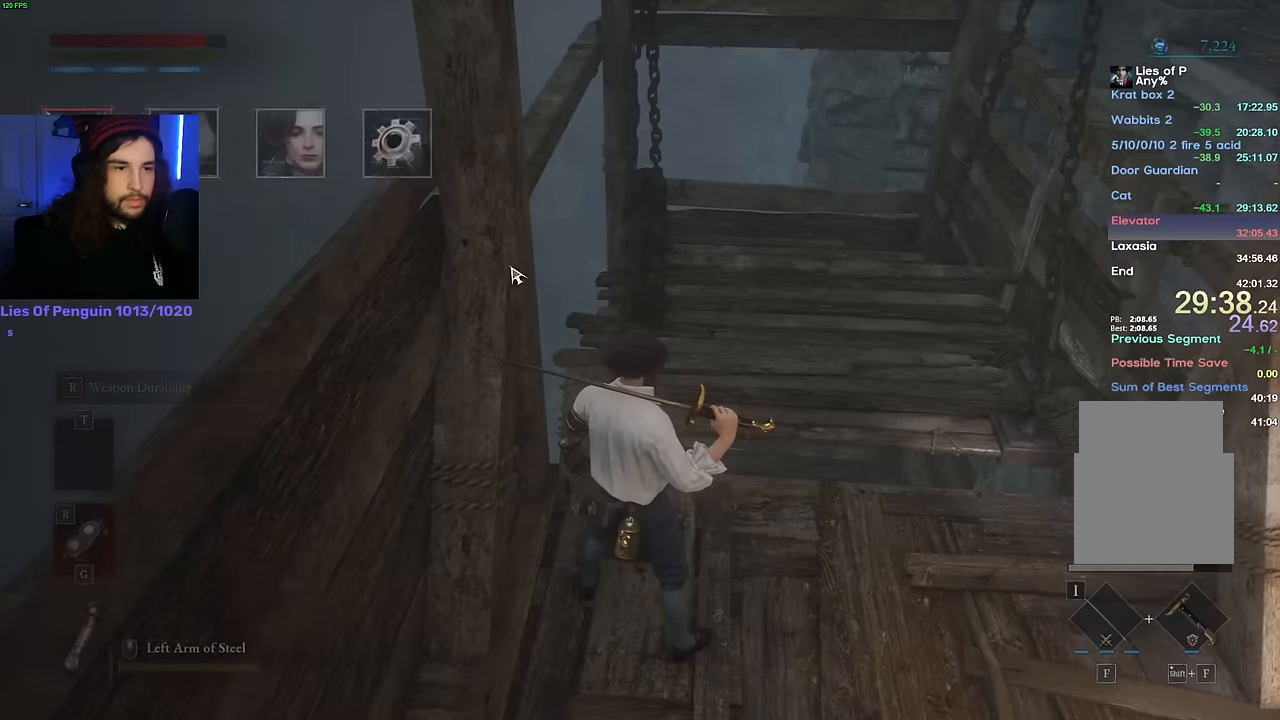
{"keys": [], "mouse": [], "events": []}
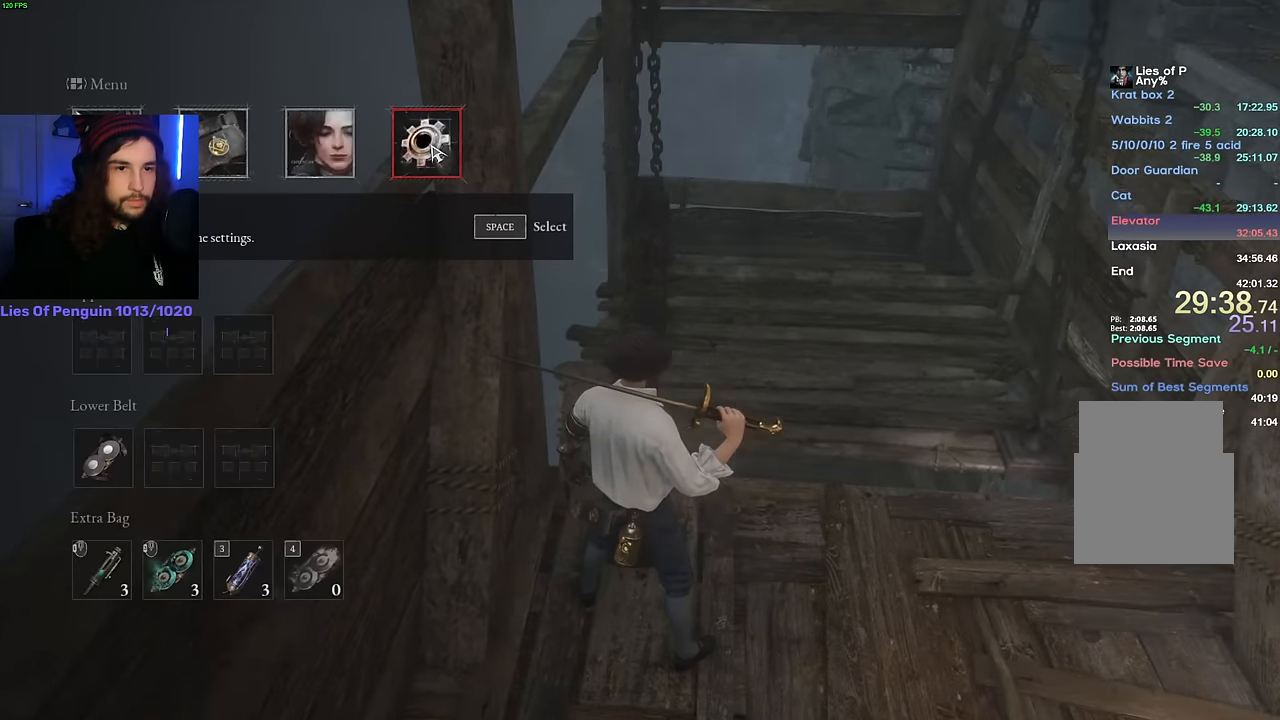
{"keys": ["space"], "mouse": [], "events": [[150, "mouse_left", "down"], [200, "mouse_left", "up"], [283, "q", "down"], [333, "q", "up"], [383, "space", "down"], [450, "space", "up"], [500, "space", "down"]]}
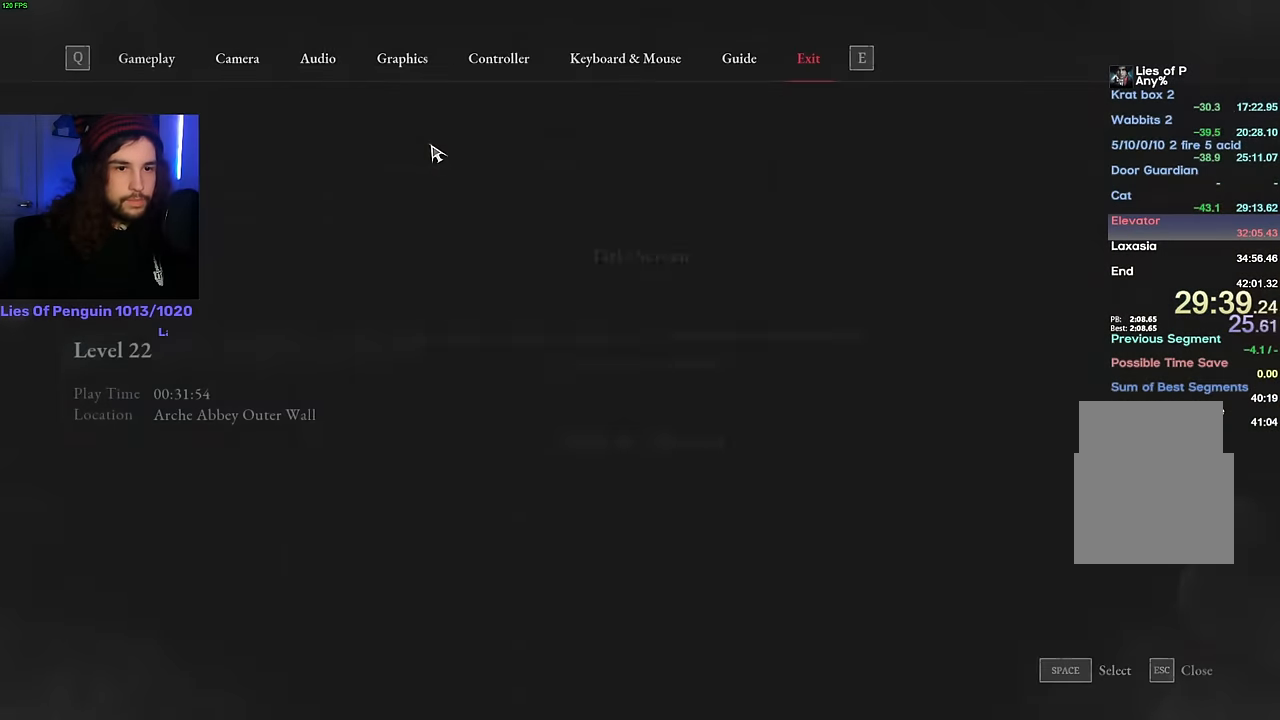
{"keys": [], "mouse": [], "events": [[66, "space", "up"]]}
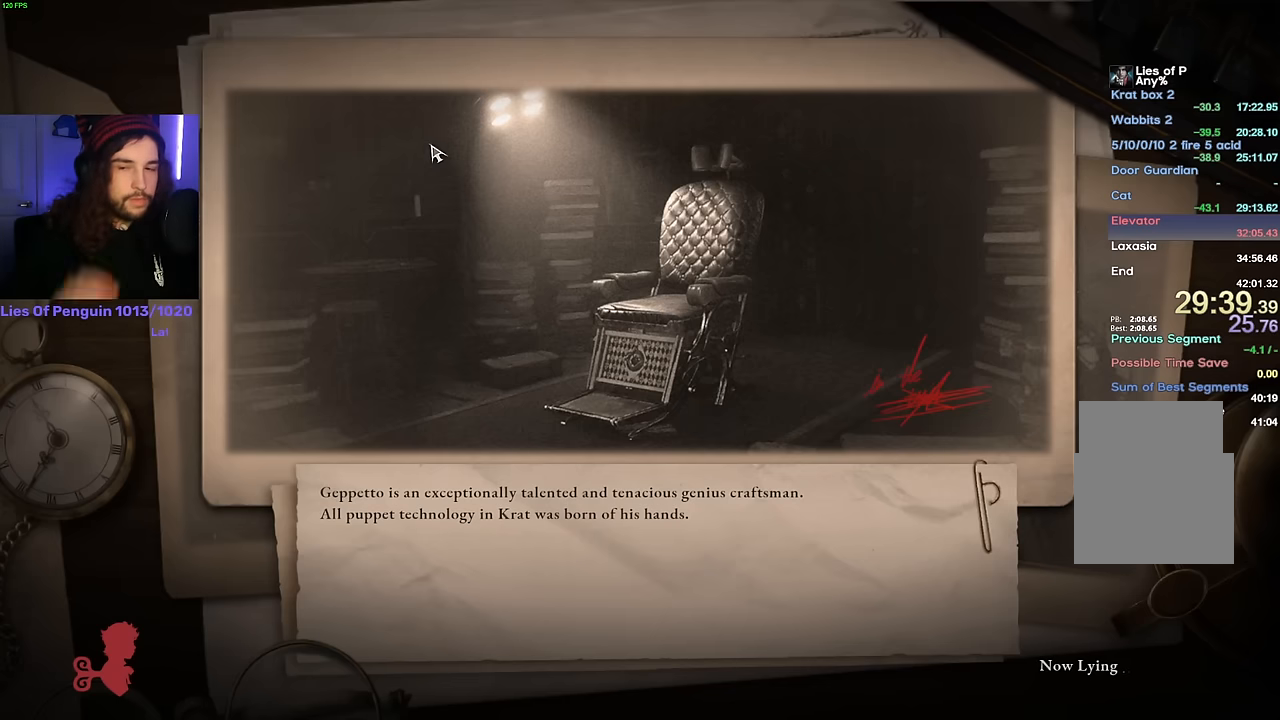
{"keys": [], "mouse": [], "events": []}
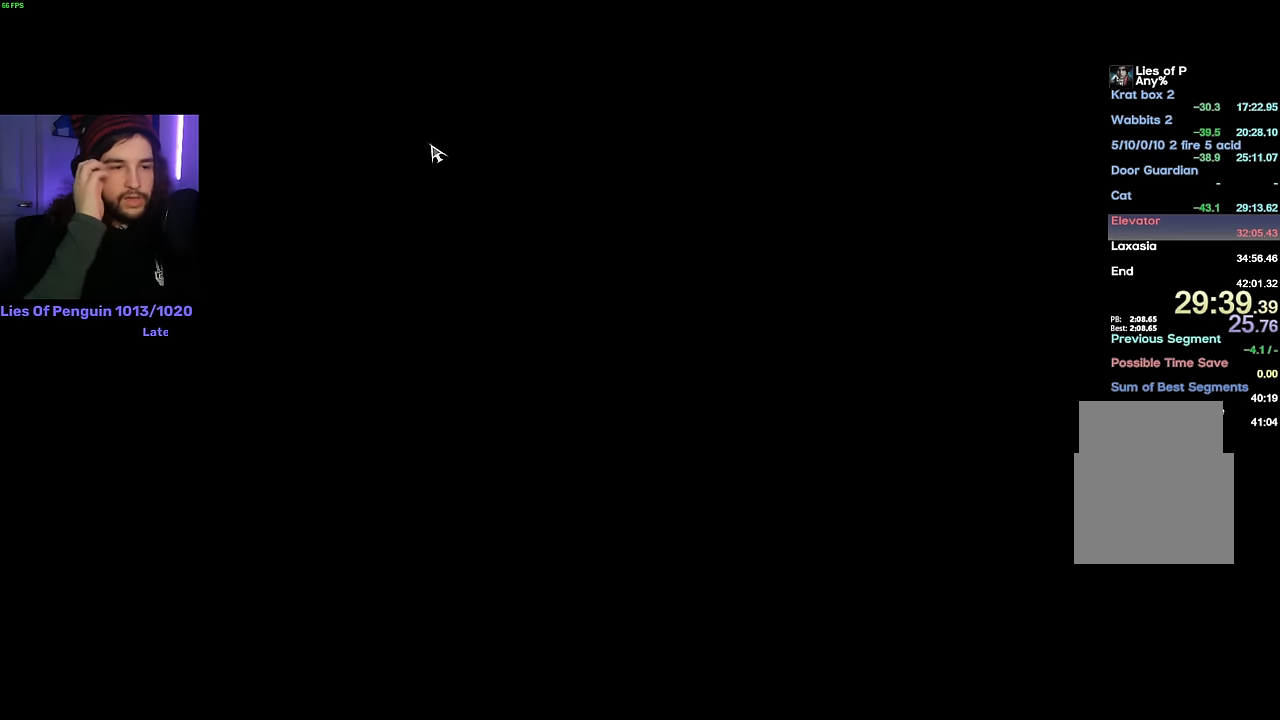
{"keys": [], "mouse": [], "events": []}
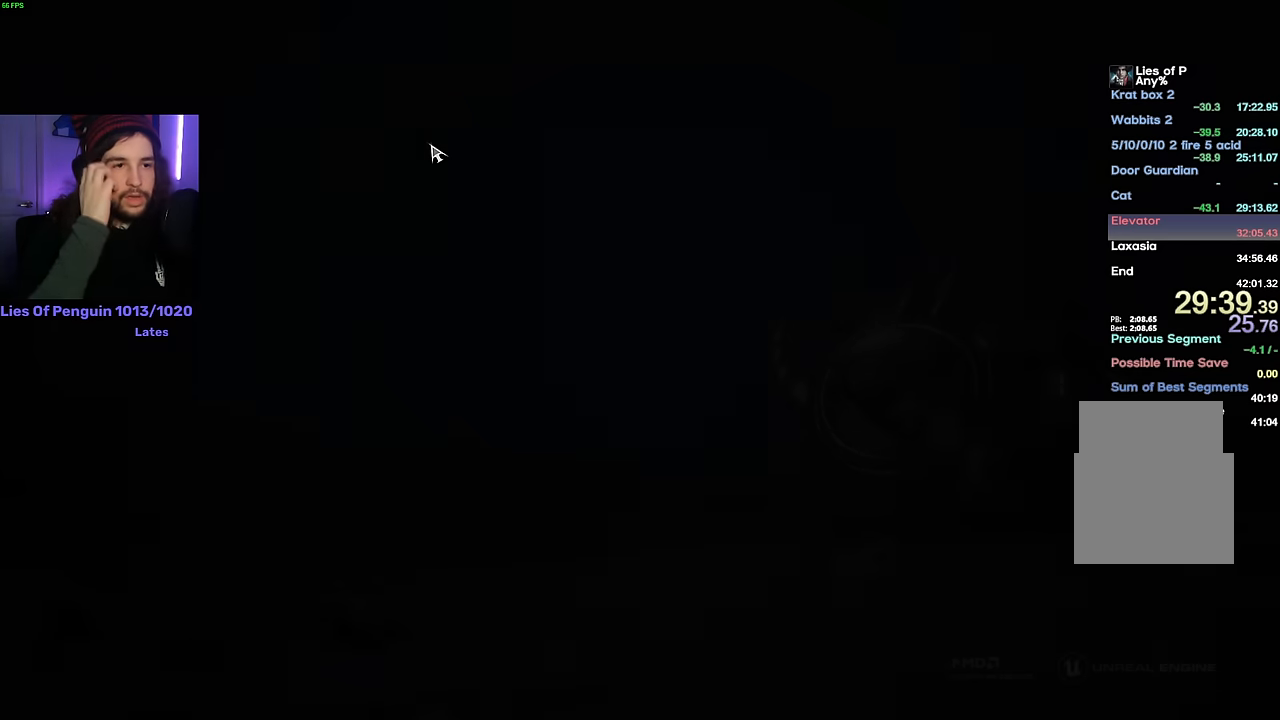
{"keys": [], "mouse": [], "events": []}
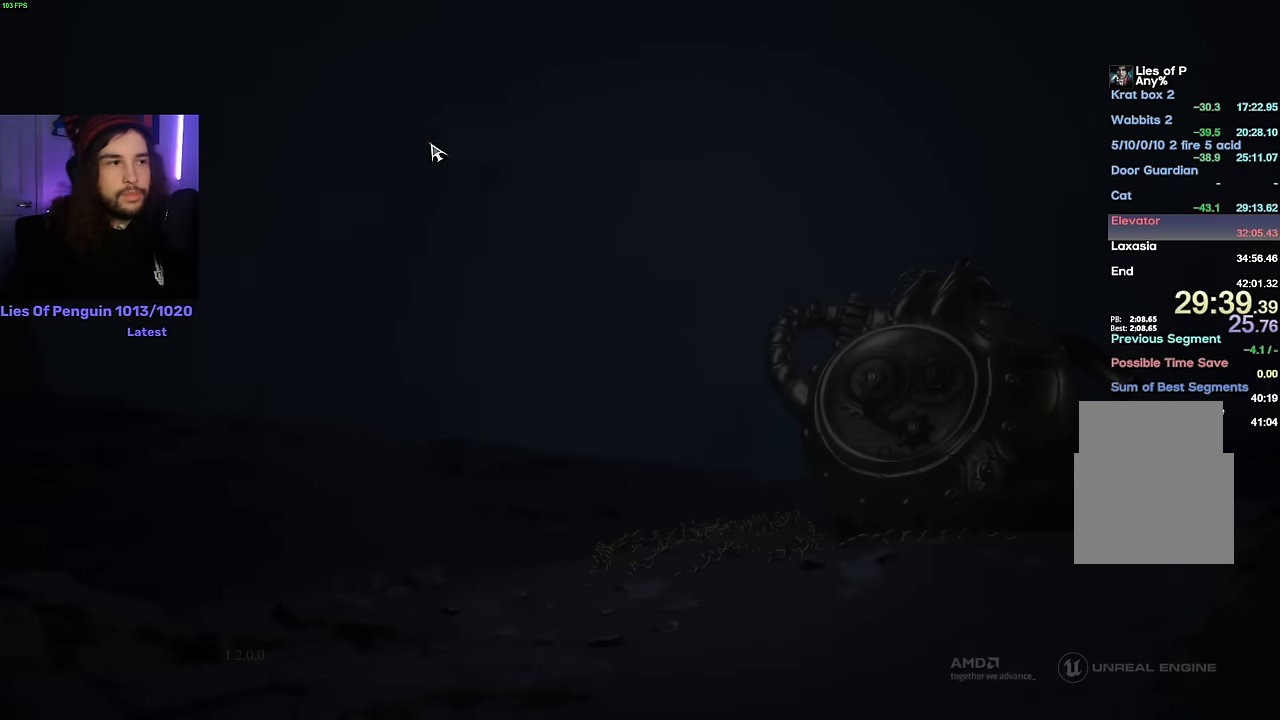
{"keys": [], "mouse": [], "events": []}
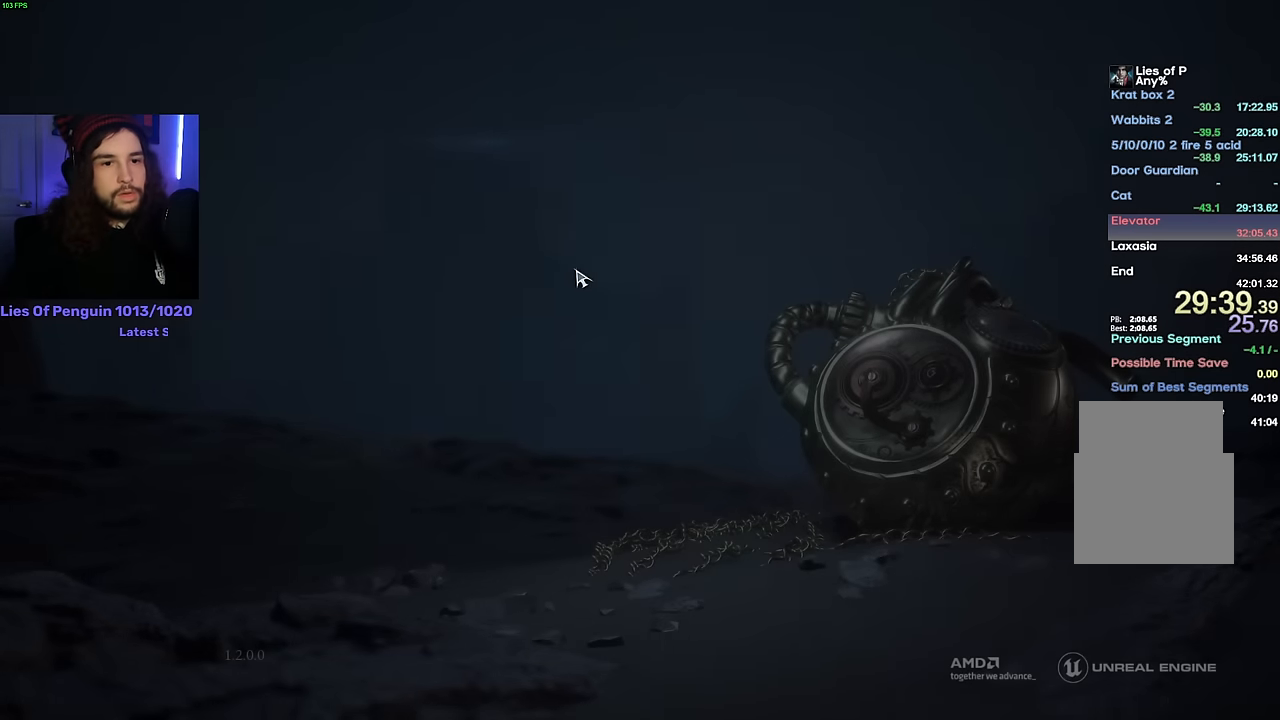
{"keys": [], "mouse": [], "events": []}
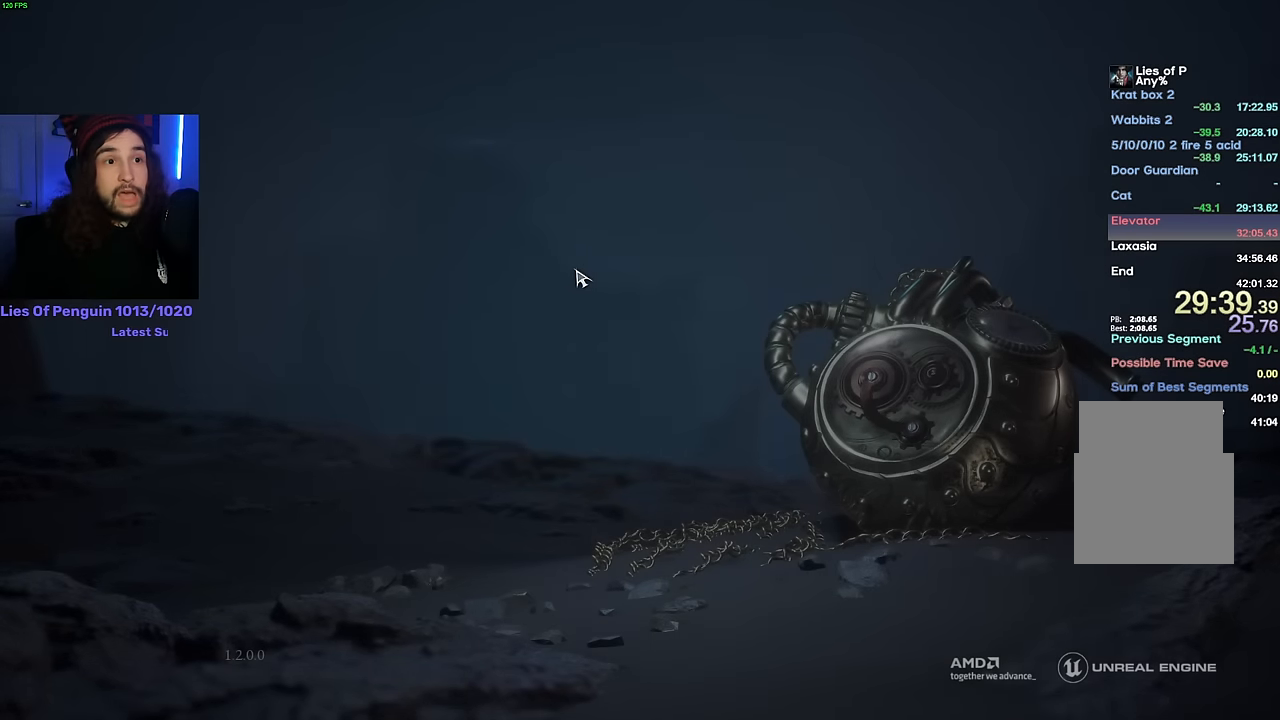
{"keys": [], "mouse": [], "events": []}
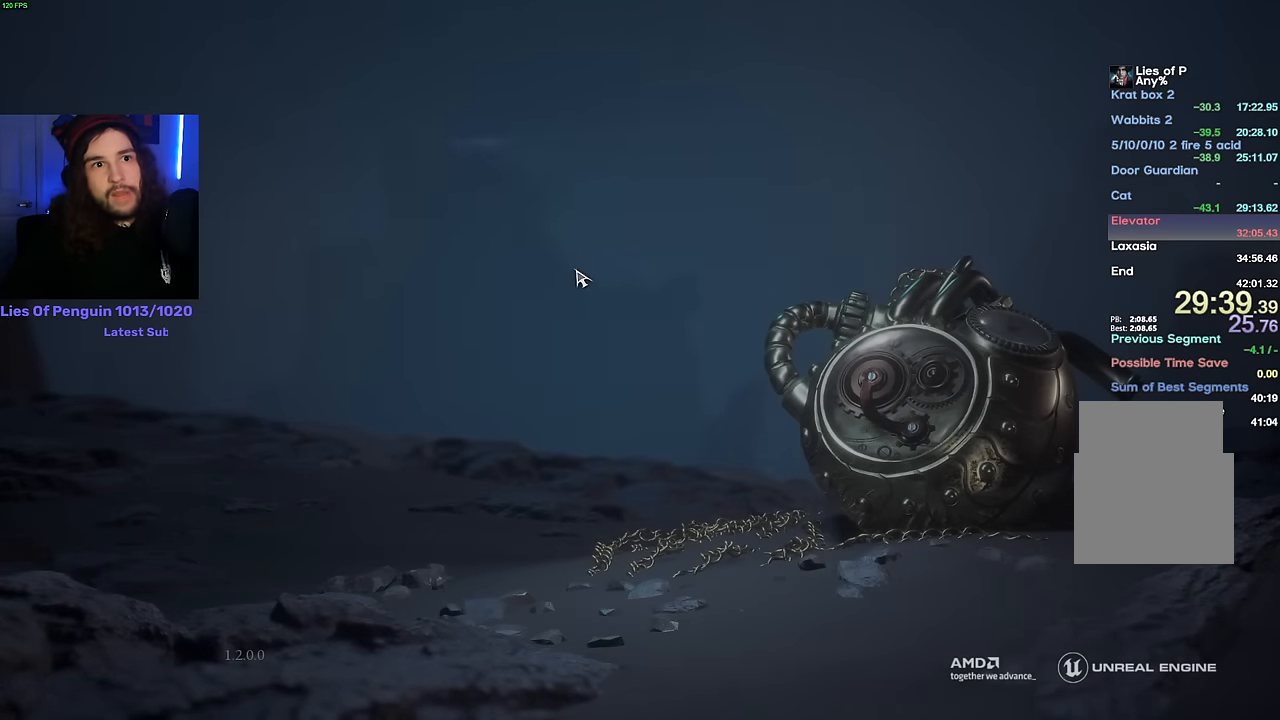
{"keys": [], "mouse": [], "events": []}
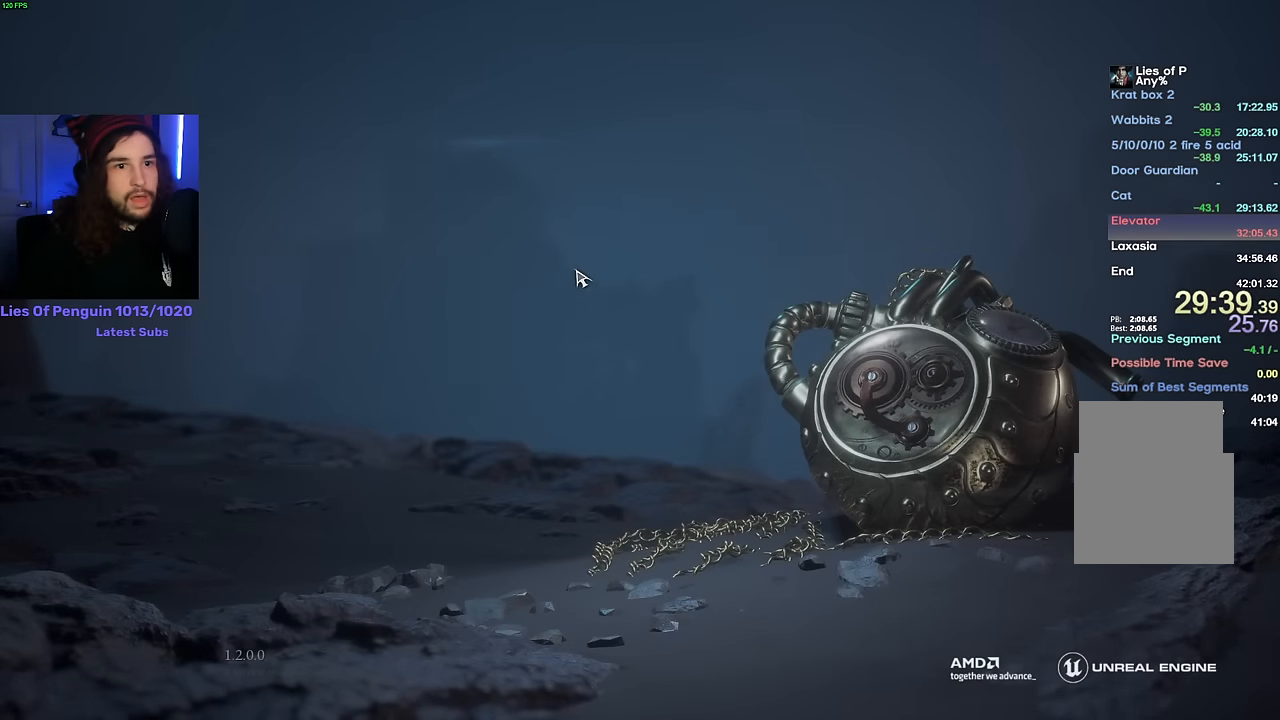
{"keys": [], "mouse": [], "events": []}
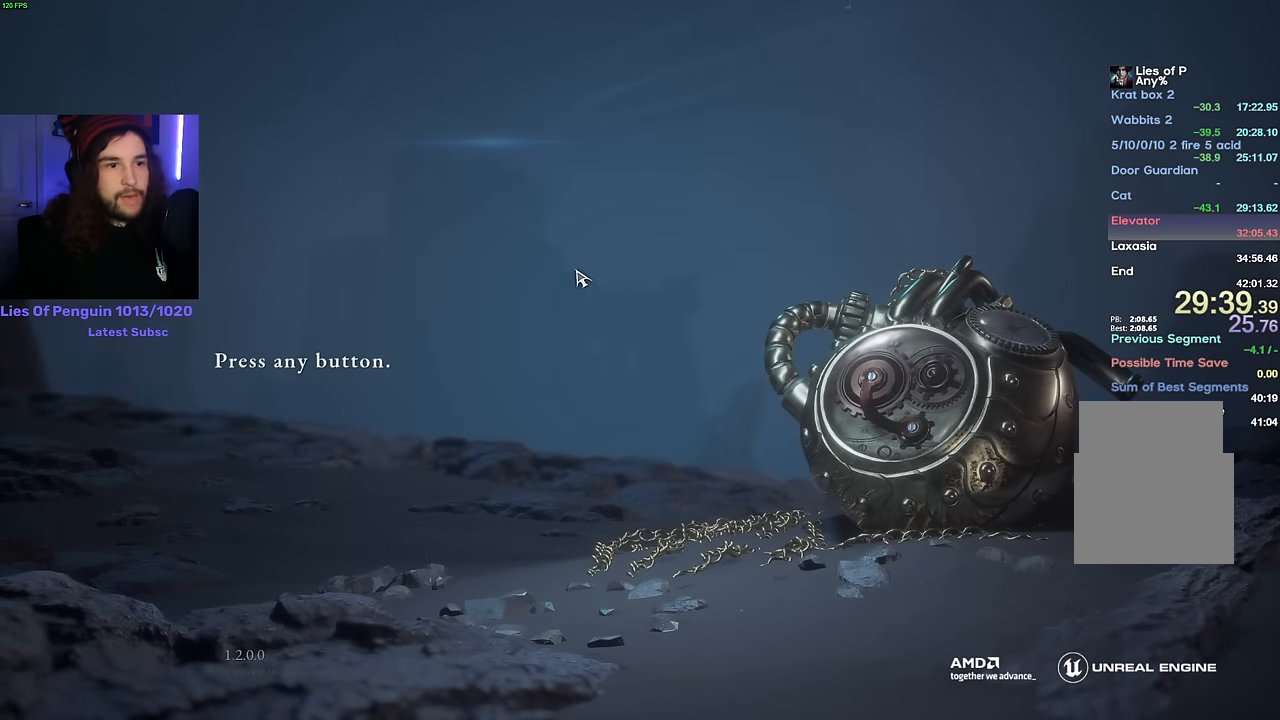
{"keys": [], "mouse": [], "events": [[100, "space", "down"], [166, "space", "up"], [266, "space", "down"], [316, "space", "up"]]}